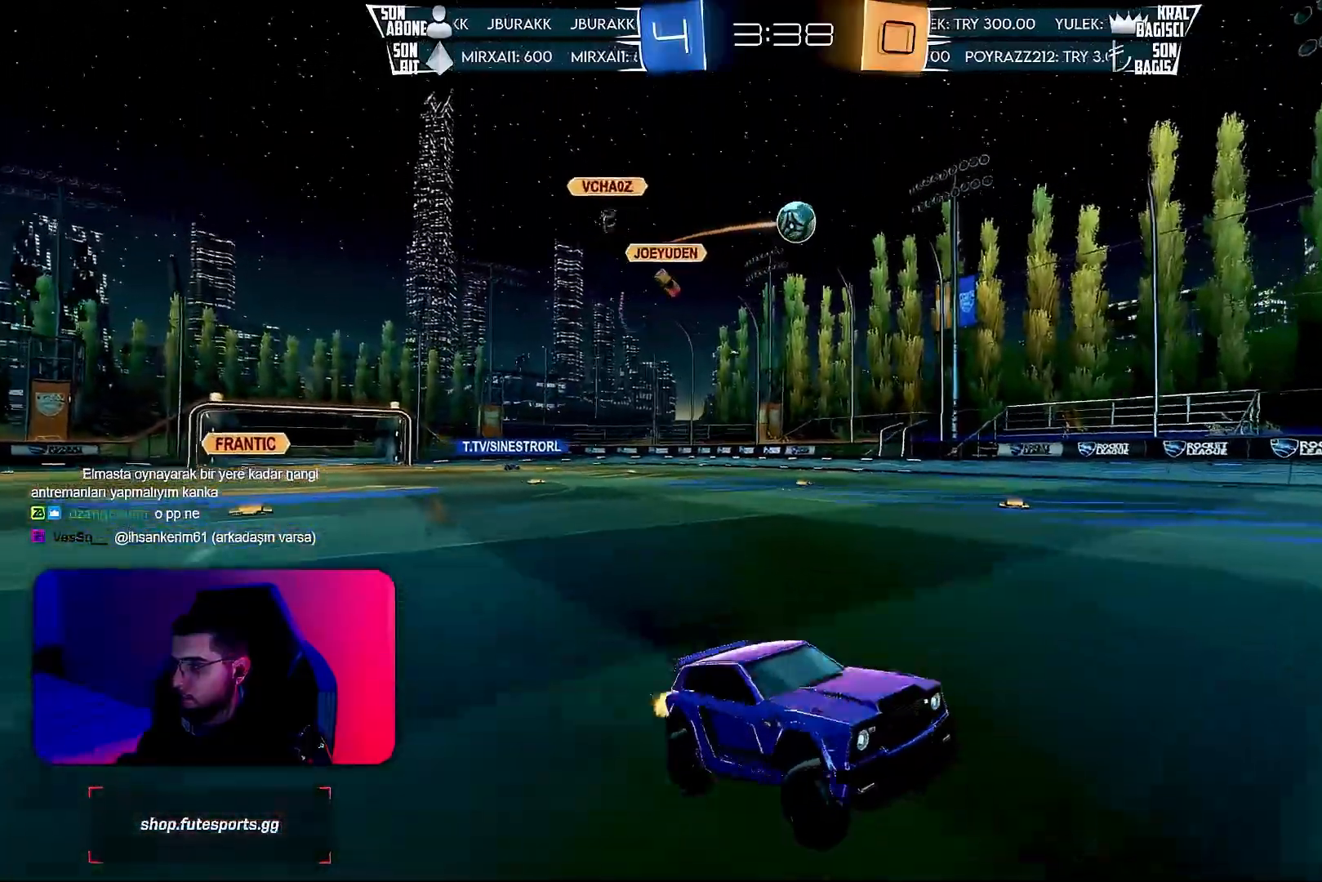
Gameplay with a controller (PlayStation layout); each line is a JSON object with the inputs held at the frame after it. "events" lists button and stick changes between this image and that frame as [ms after this image, input, new state], when the widget could be followed in between. Not read: DPAD_DOWN DPAD_LEFT DPAD_RIGHT DPAD_UP L3 R3 SELECT START right_stick.
{"buttons": ["R2"], "left_stick": "left", "events": [[17, "left_stick", "up"], [117, "CROSS", "down"], [183, "CROSS", "up"], [250, "left_stick", "center"], [483, "left_stick", "left"]]}
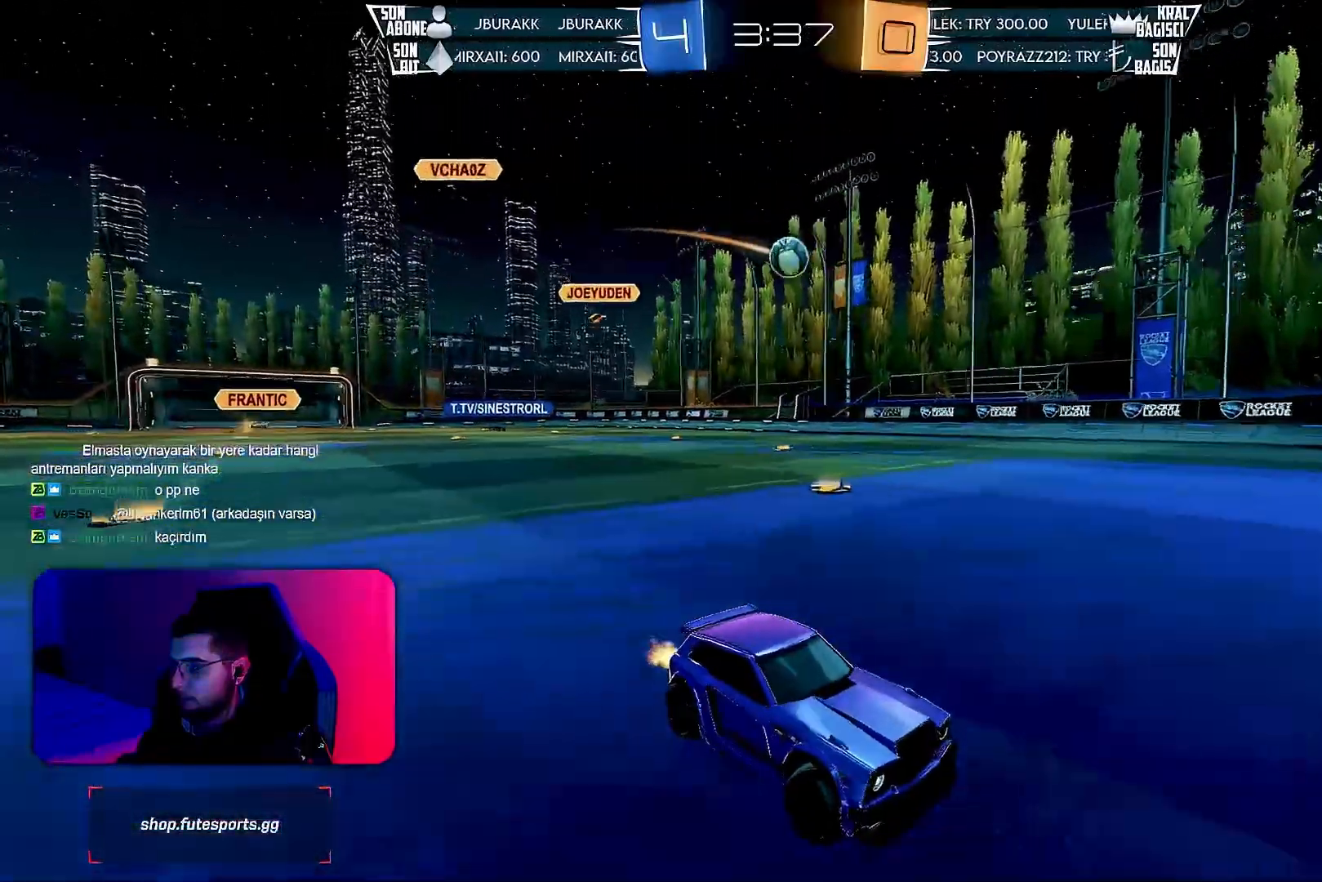
{"buttons": ["R2"], "left_stick": "left", "events": [[133, "L1", "down"], [350, "L1", "up"]]}
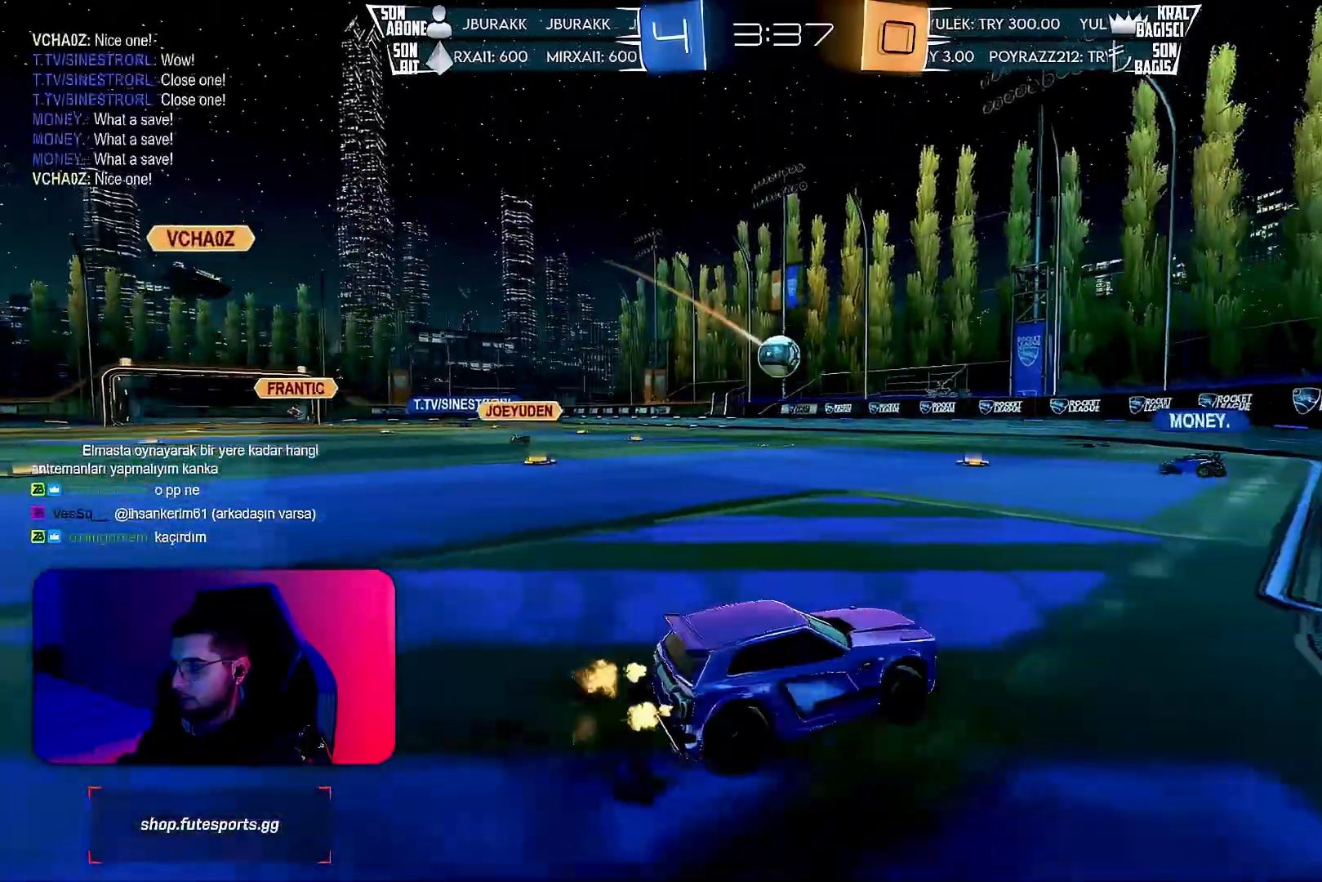
{"buttons": ["R2"], "left_stick": "left", "events": [[350, "left_stick", "center"], [483, "left_stick", "left"]]}
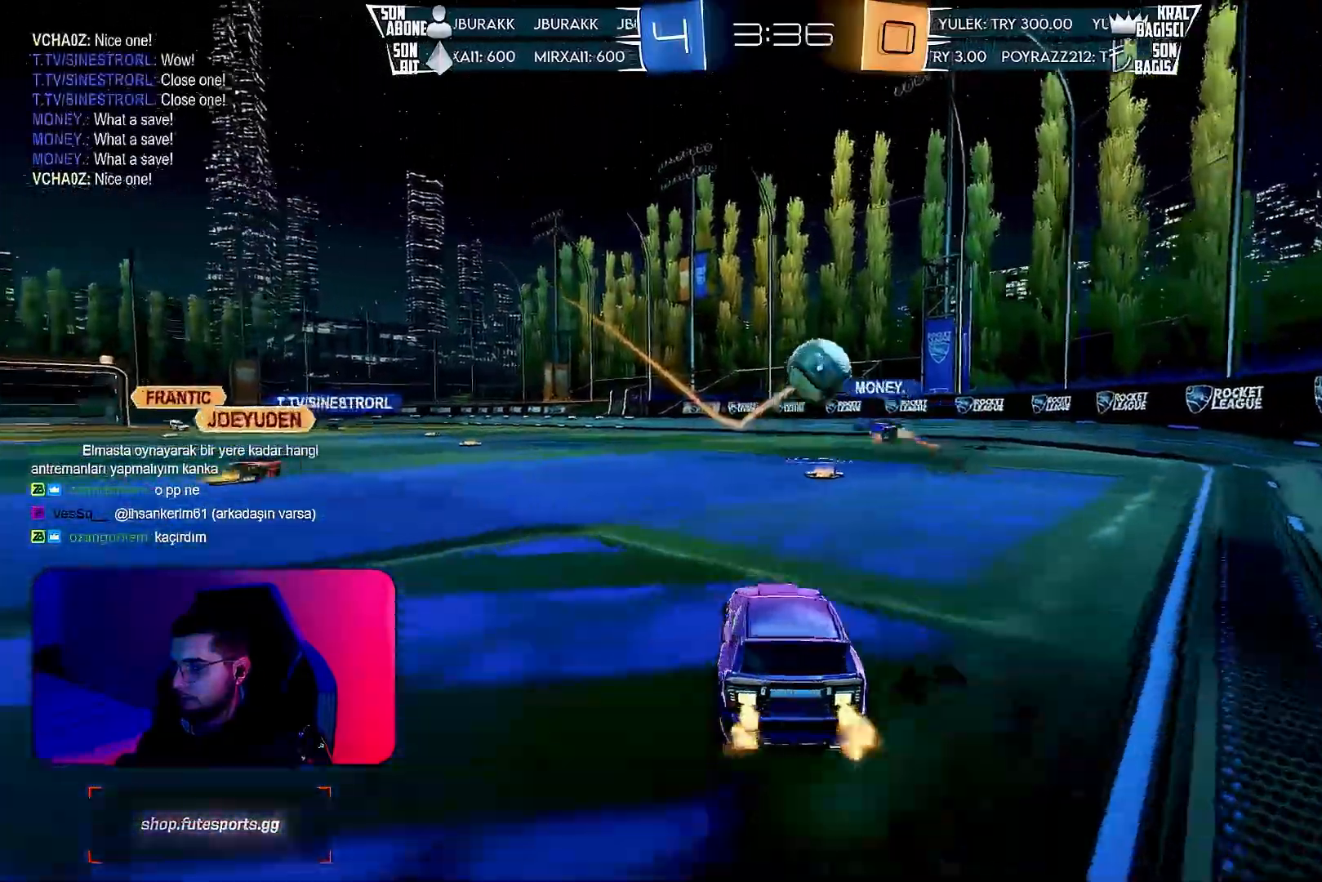
{"buttons": ["R2"], "left_stick": "center", "events": [[150, "left_stick", "center"], [217, "left_stick", "left"], [350, "left_stick", "center"]]}
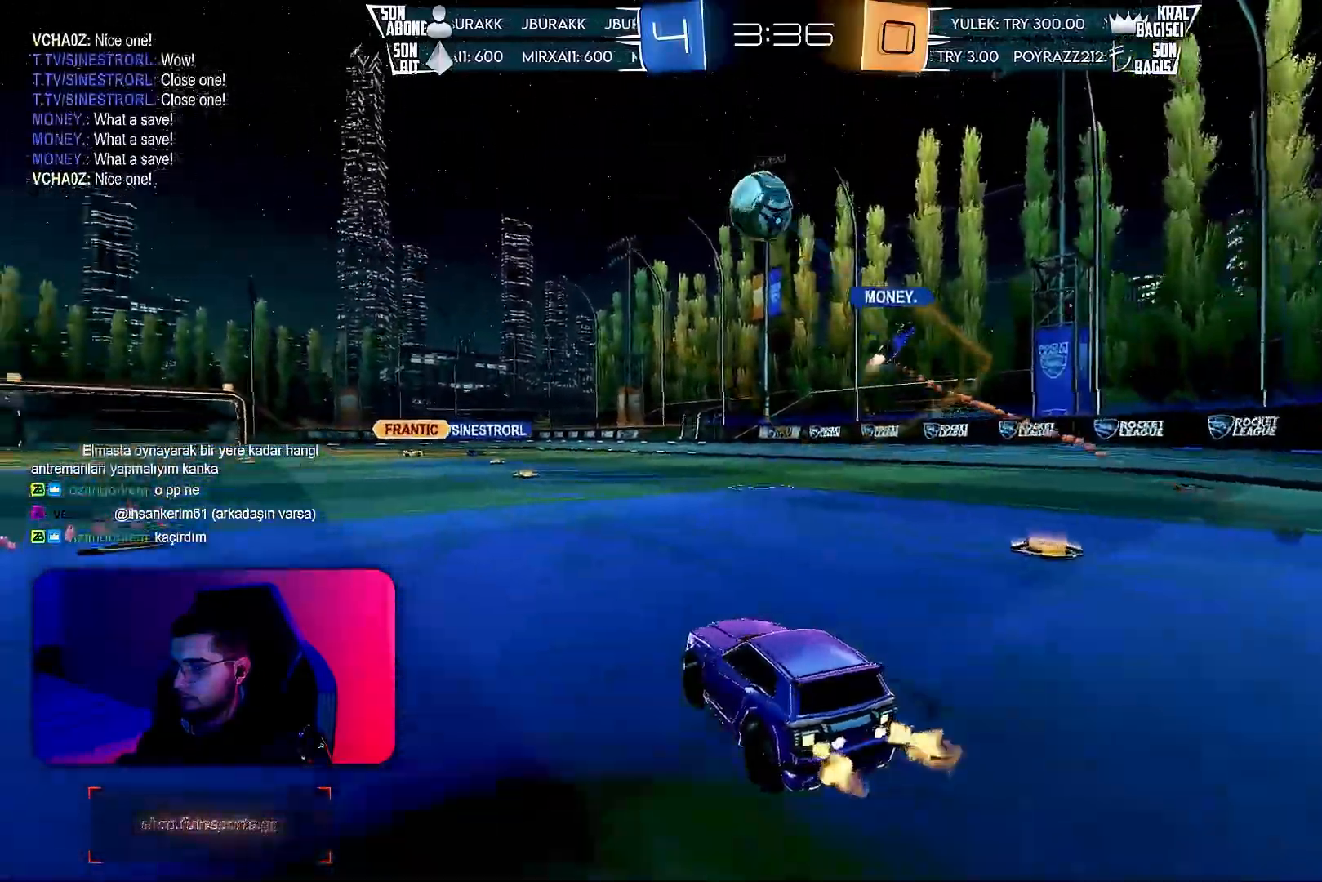
{"buttons": ["R2"], "left_stick": "right", "events": [[133, "left_stick", "left"], [267, "left_stick", "center"], [417, "left_stick", "right"]]}
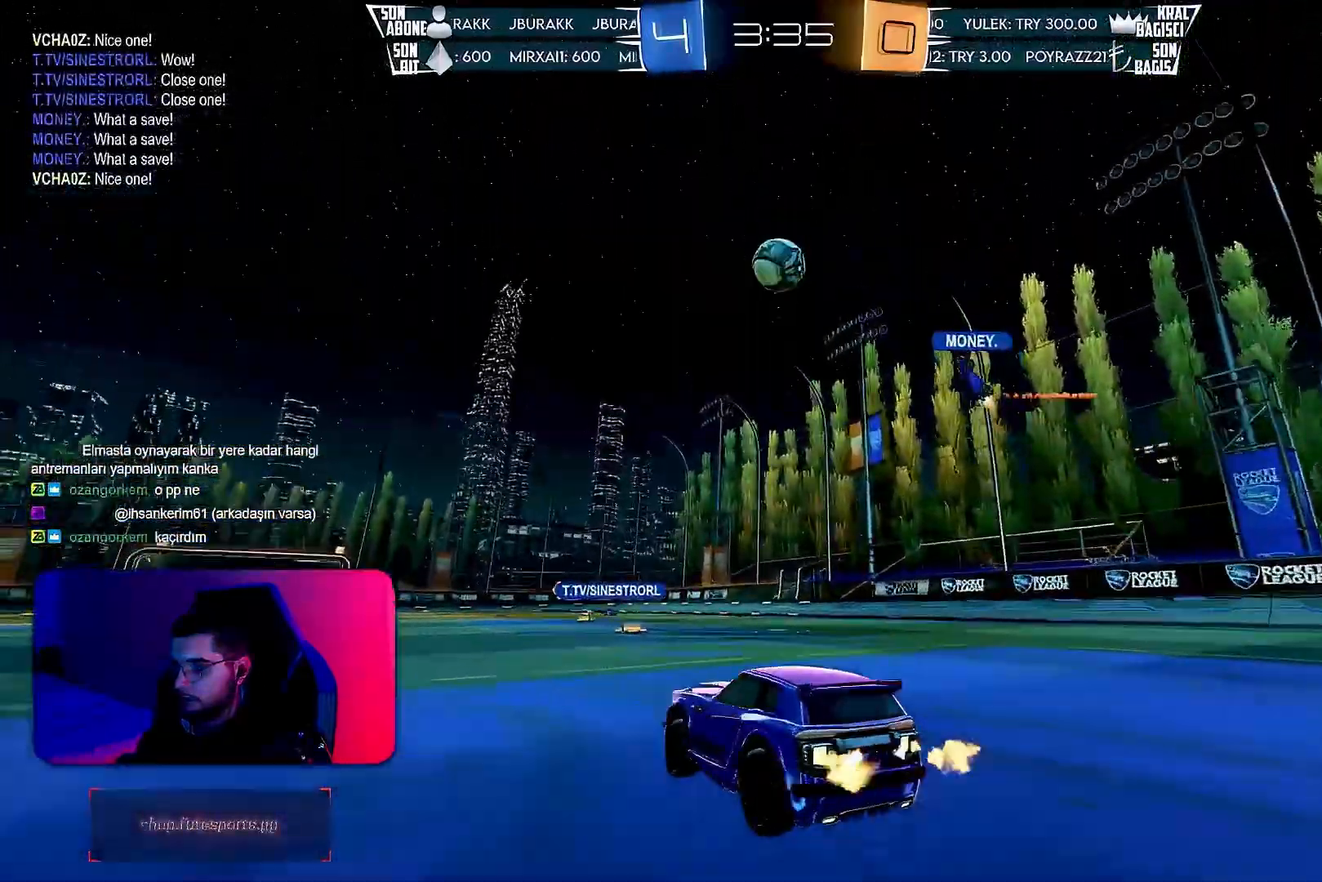
{"buttons": ["R2"], "left_stick": "center", "events": [[67, "left_stick", "center"], [167, "CROSS", "down"], [183, "CROSS", "up"], [250, "left_stick", "up-right"], [300, "left_stick", "center"]]}
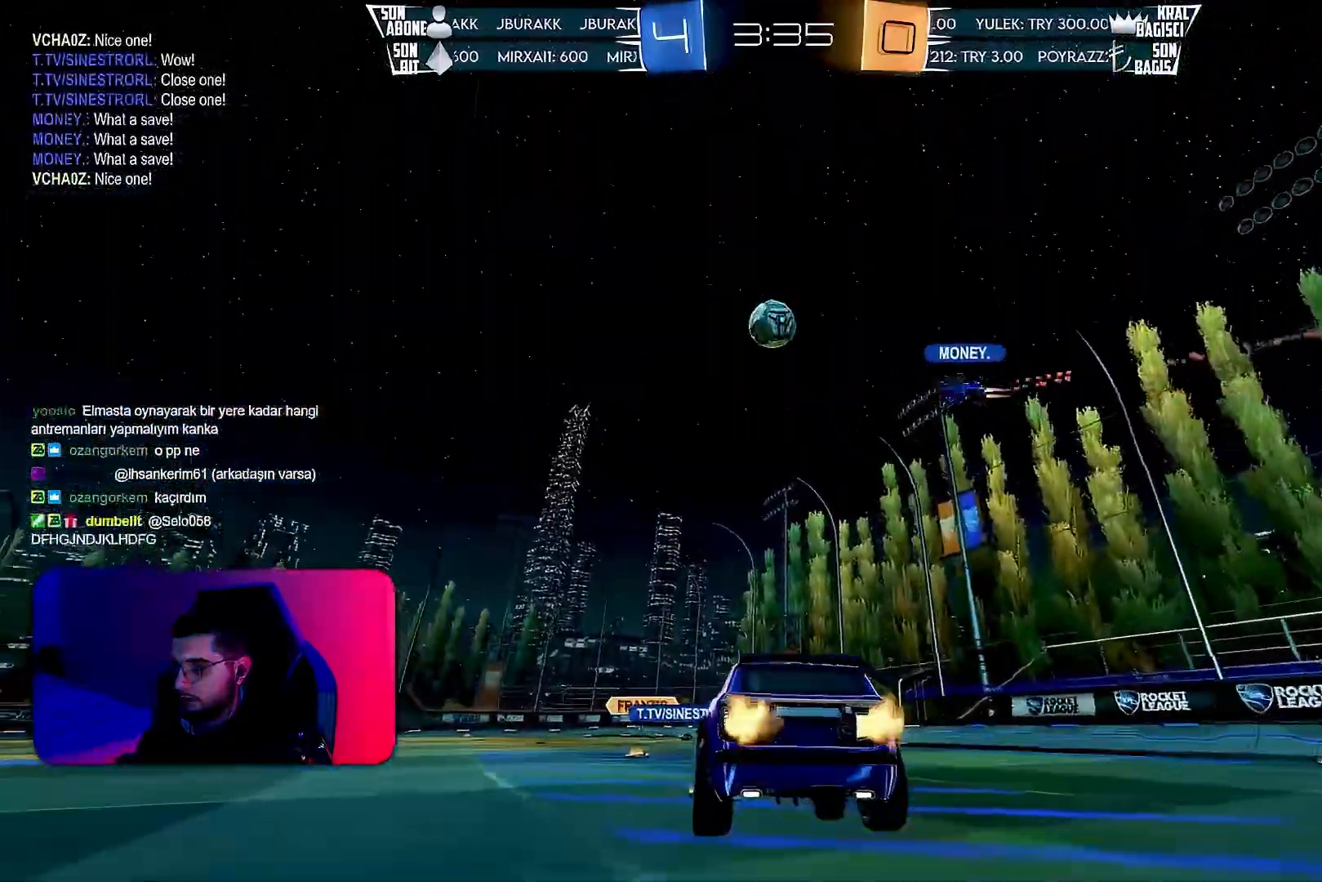
{"buttons": ["R2"], "left_stick": "up", "events": [[217, "left_stick", "down"], [400, "left_stick", "center"], [500, "left_stick", "up"]]}
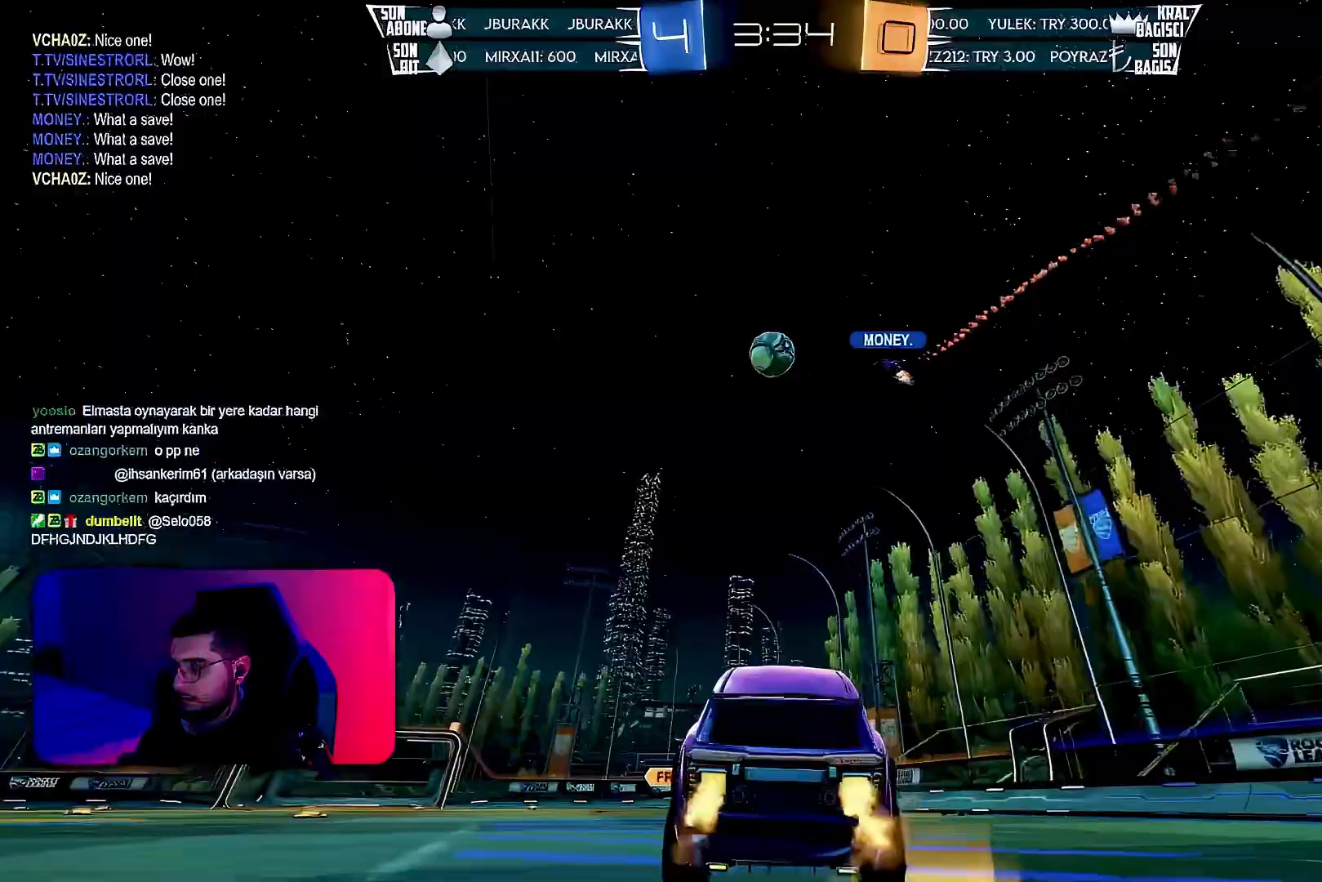
{"buttons": ["L2"], "left_stick": "center", "events": [[50, "CROSS", "down"], [133, "CROSS", "up"], [150, "left_stick", "center"], [250, "R2", "up"], [483, "L2", "down"]]}
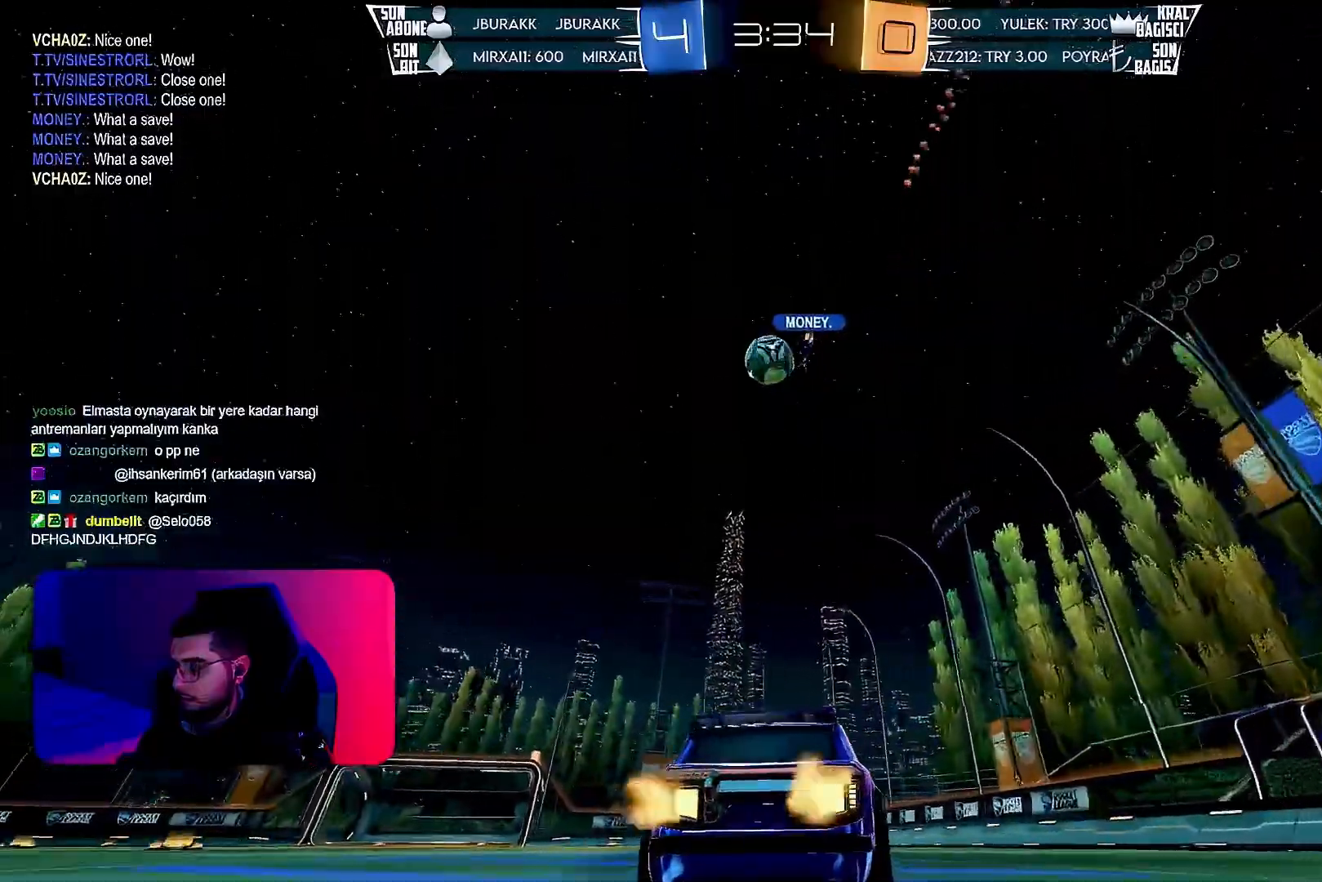
{"buttons": [], "left_stick": "center", "events": [[67, "left_stick", "left"], [133, "left_stick", "down-left"], [167, "L2", "up"], [500, "left_stick", "center"]]}
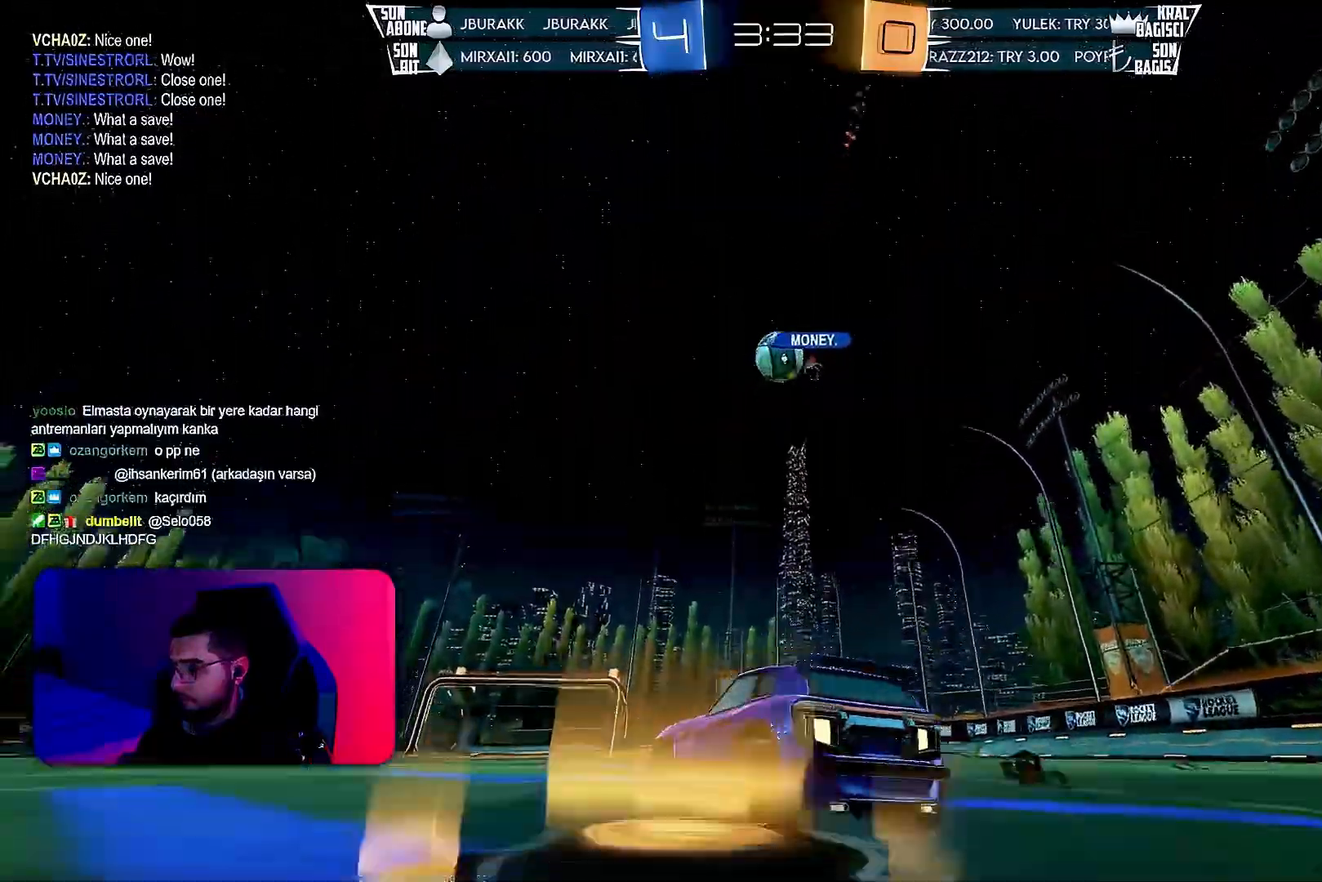
{"buttons": ["R2"], "left_stick": "left", "events": [[250, "R2", "down"], [500, "left_stick", "left"]]}
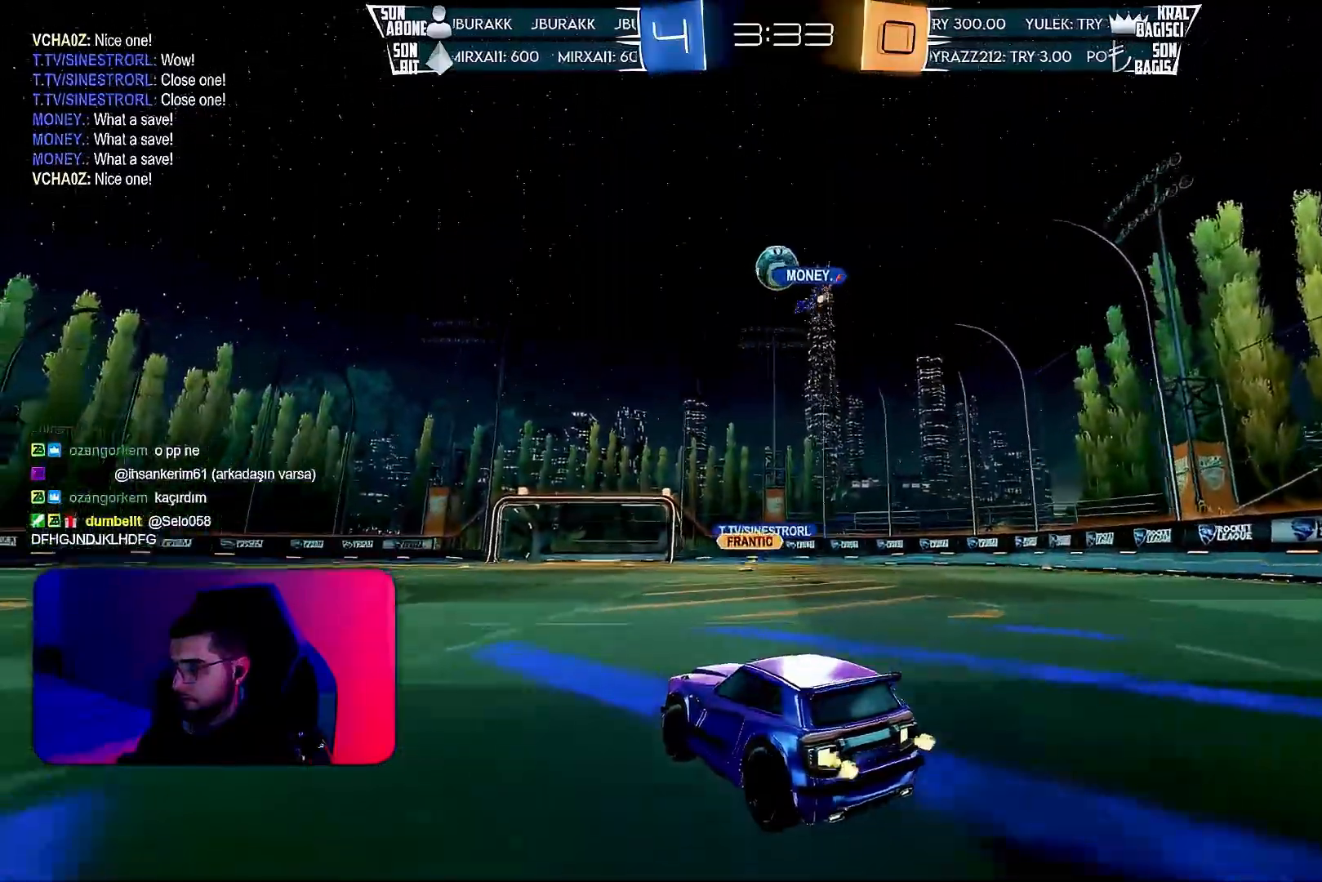
{"buttons": ["R2"], "left_stick": "center", "events": [[133, "left_stick", "center"], [267, "left_stick", "left"], [317, "left_stick", "center"]]}
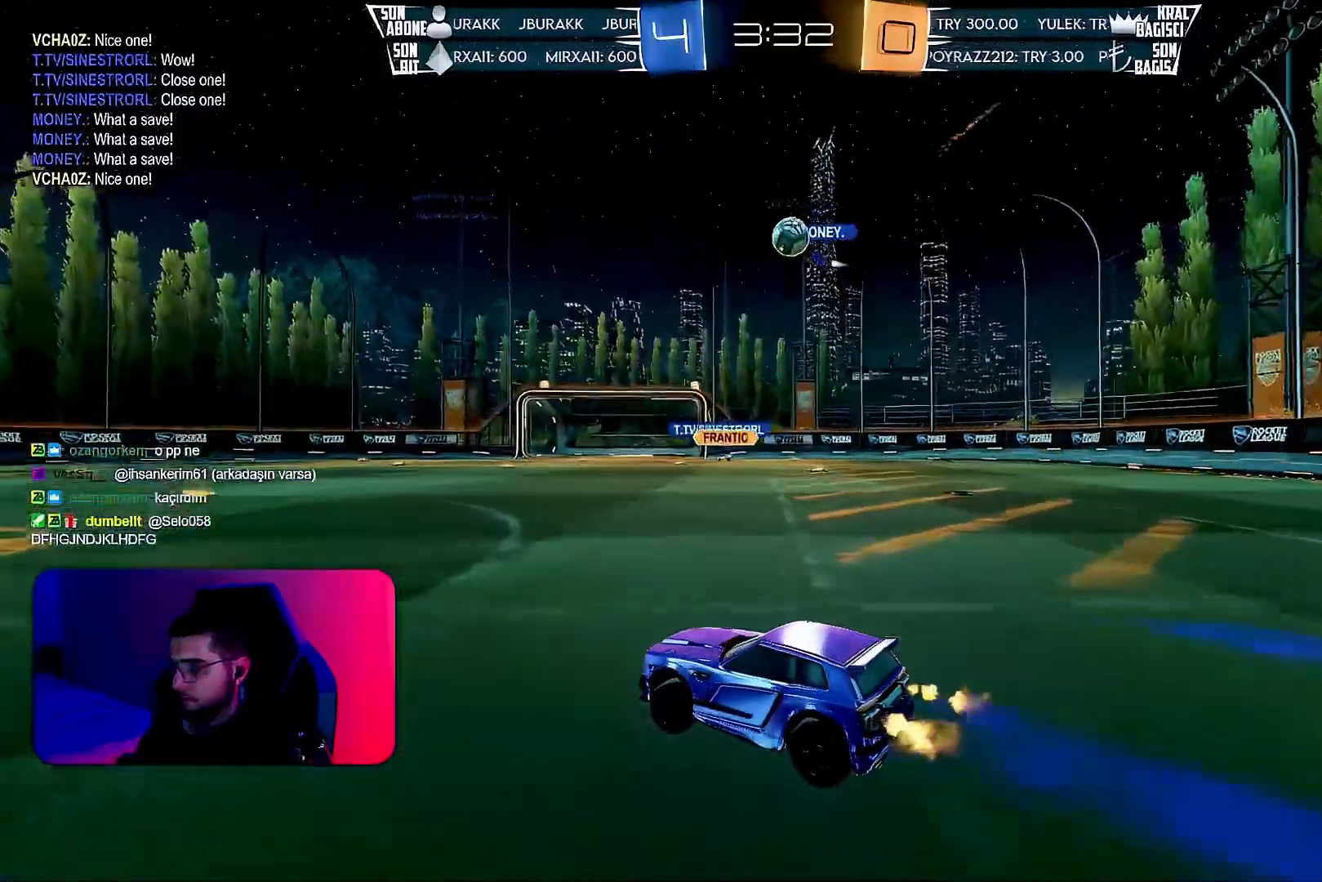
{"buttons": ["R1", "R2"], "left_stick": "center", "events": [[83, "left_stick", "right"], [217, "R1", "down"], [350, "left_stick", "center"]]}
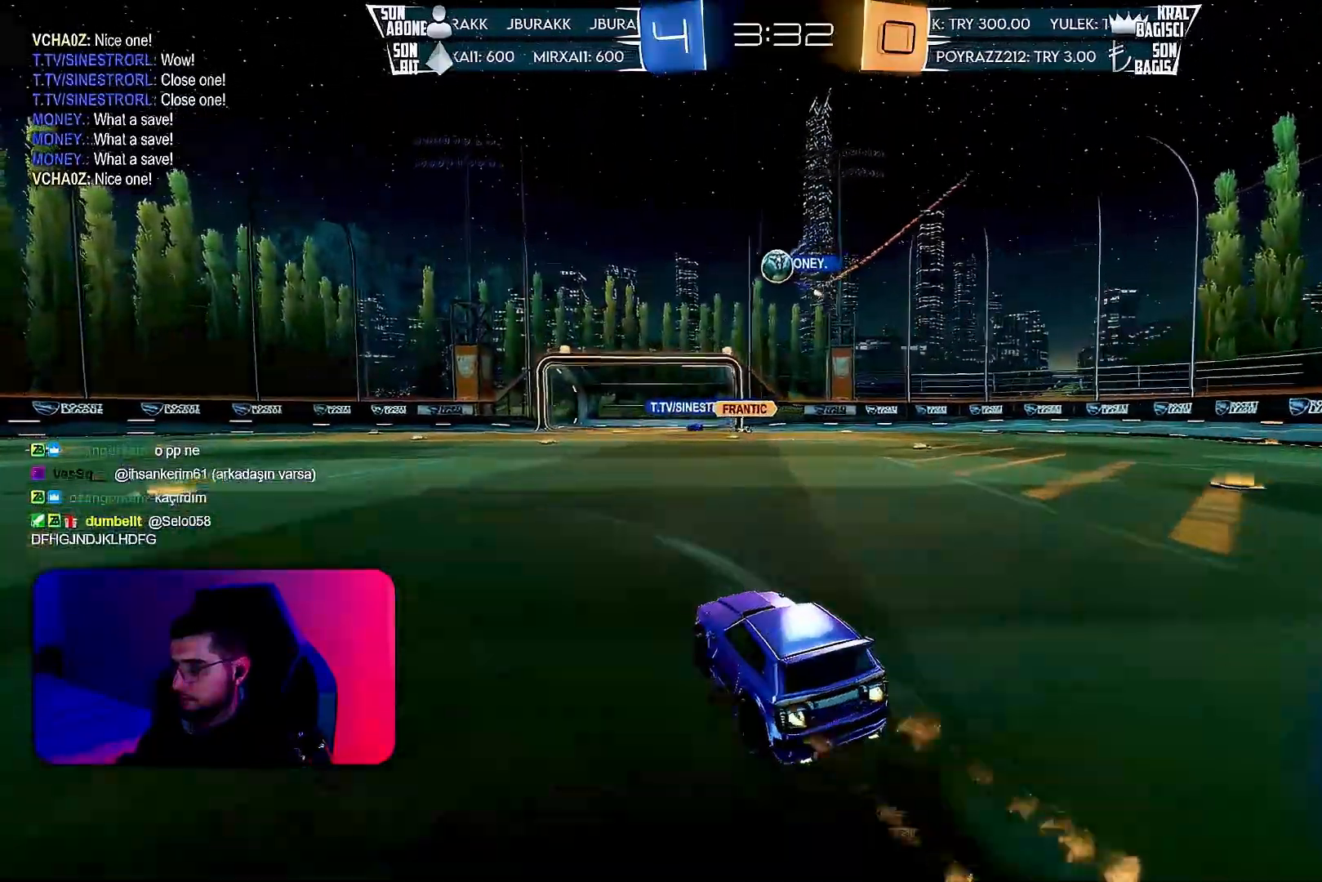
{"buttons": ["R1", "R2"], "left_stick": "center", "events": []}
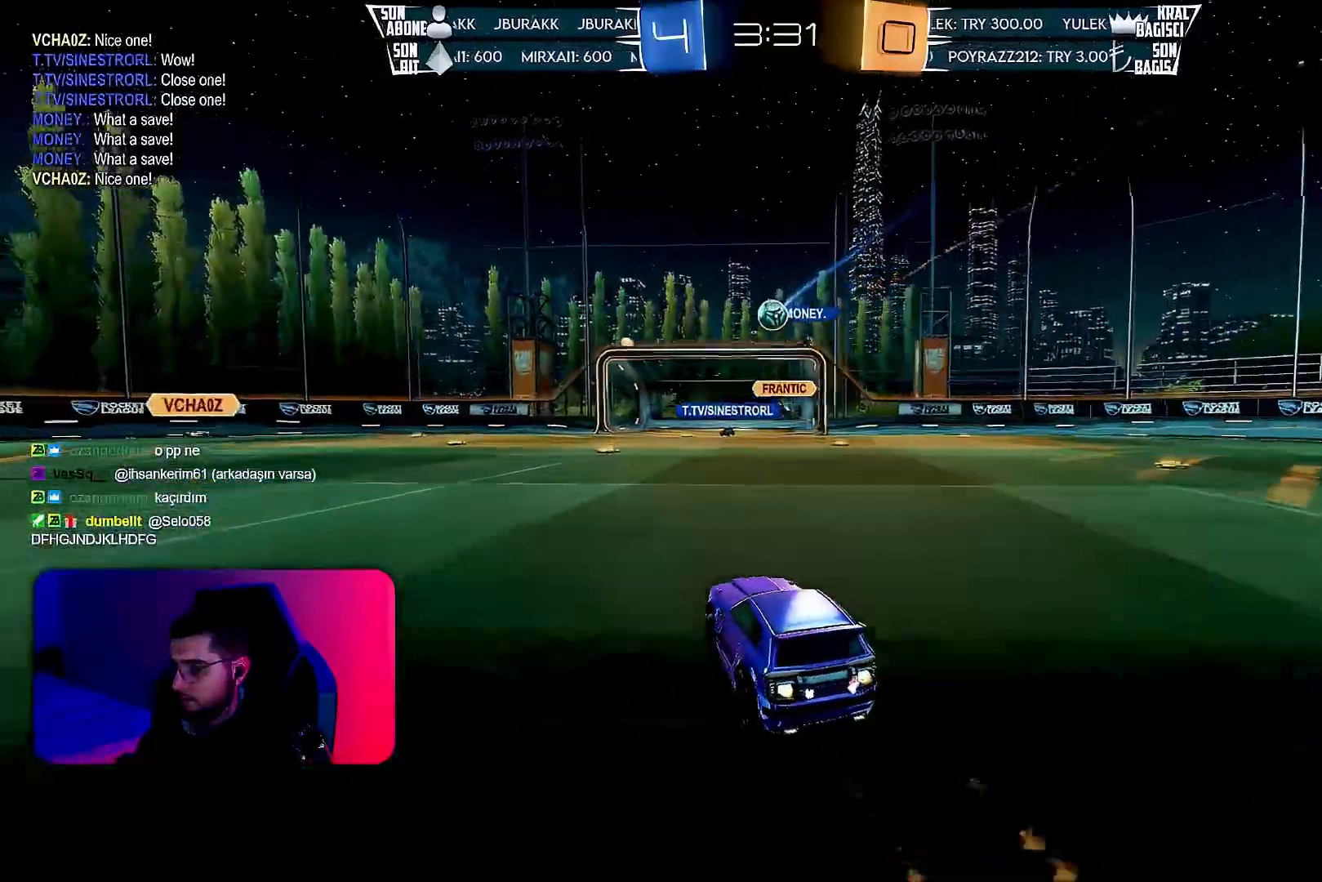
{"buttons": ["R2"], "left_stick": "left", "events": [[133, "left_stick", "left"], [433, "R1", "up"]]}
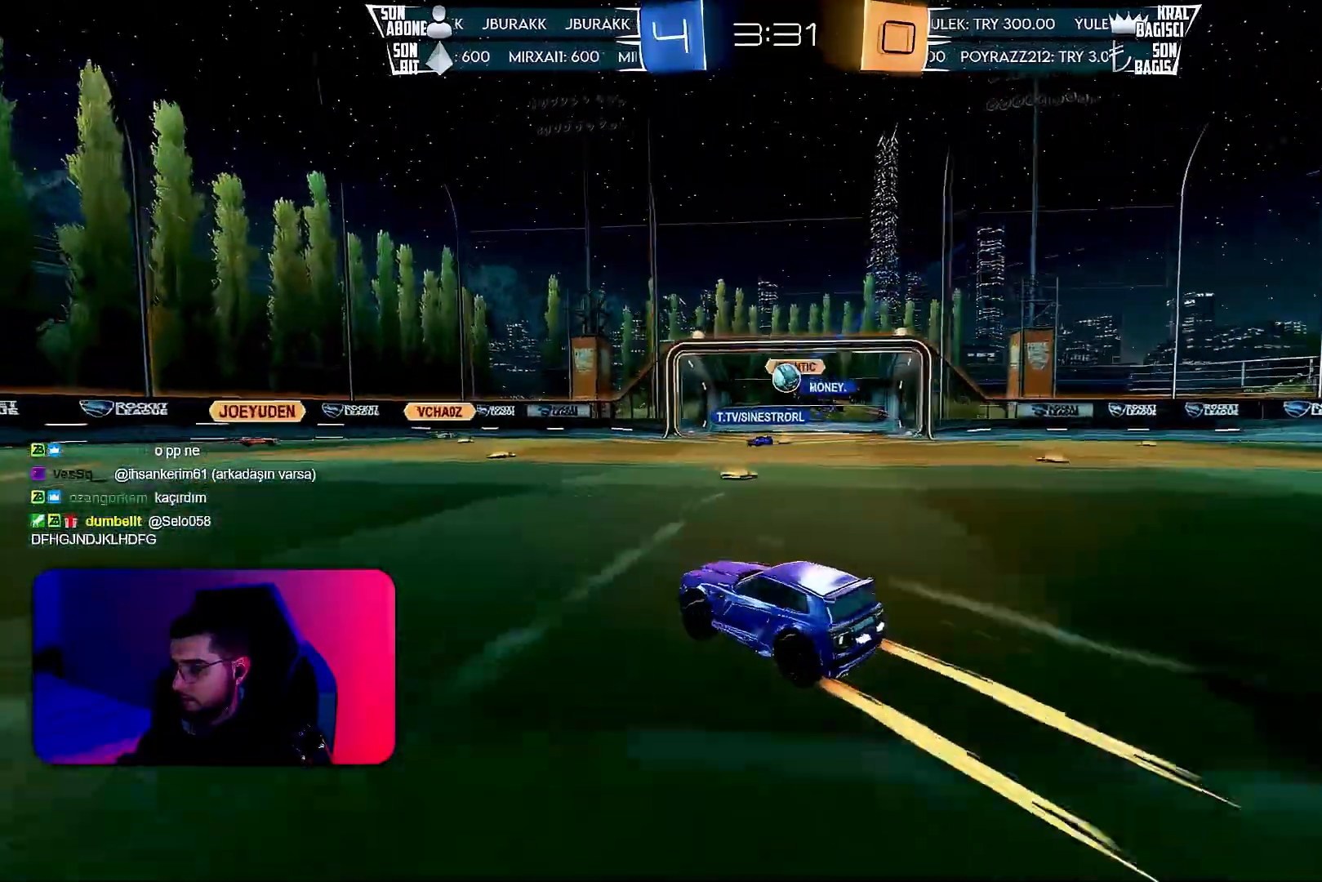
{"buttons": ["R2"], "left_stick": "left", "events": [[167, "left_stick", "center"], [333, "left_stick", "left"]]}
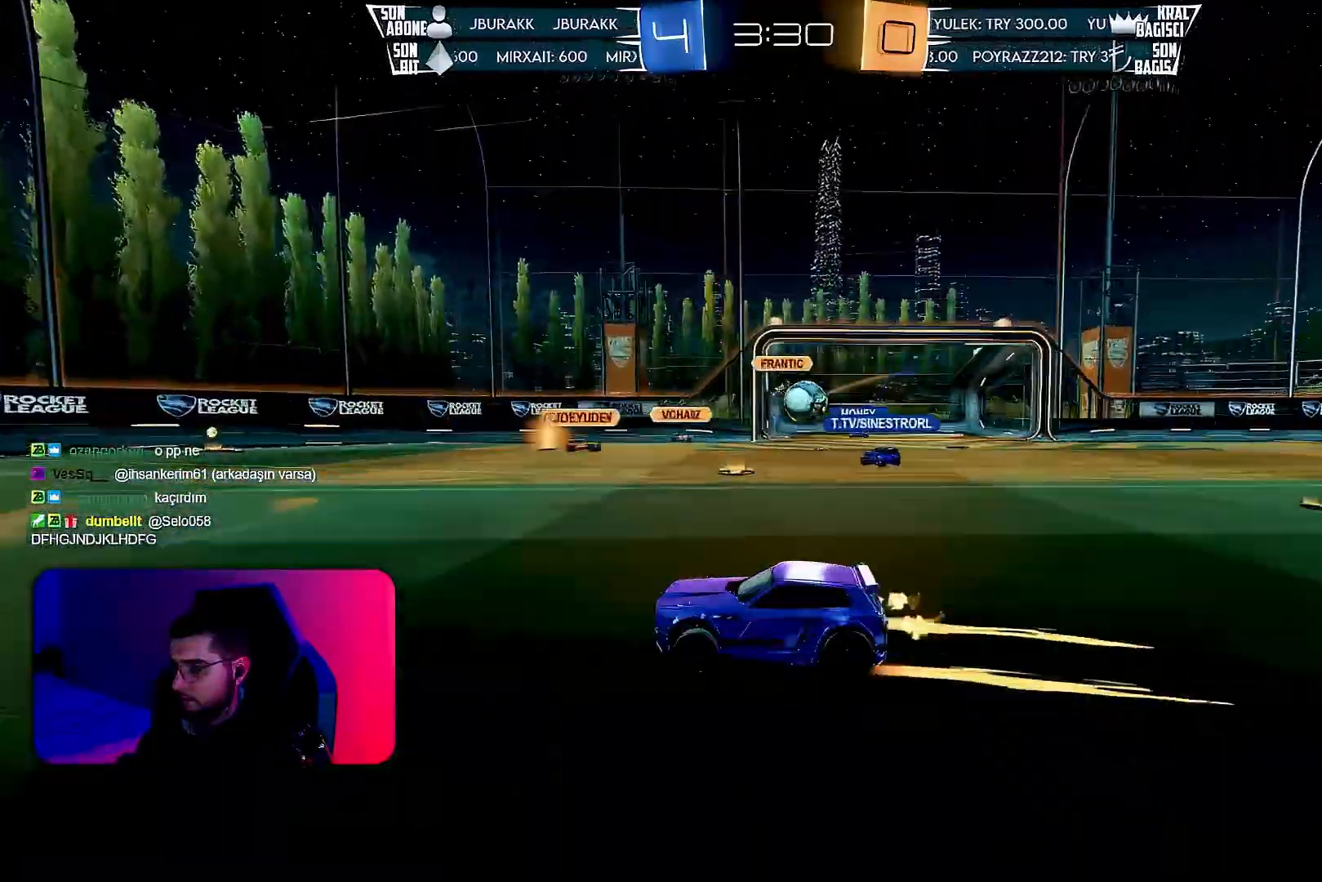
{"buttons": ["R1", "R2"], "left_stick": "left", "events": [[67, "L1", "down"], [183, "L1", "up"], [450, "R1", "down"]]}
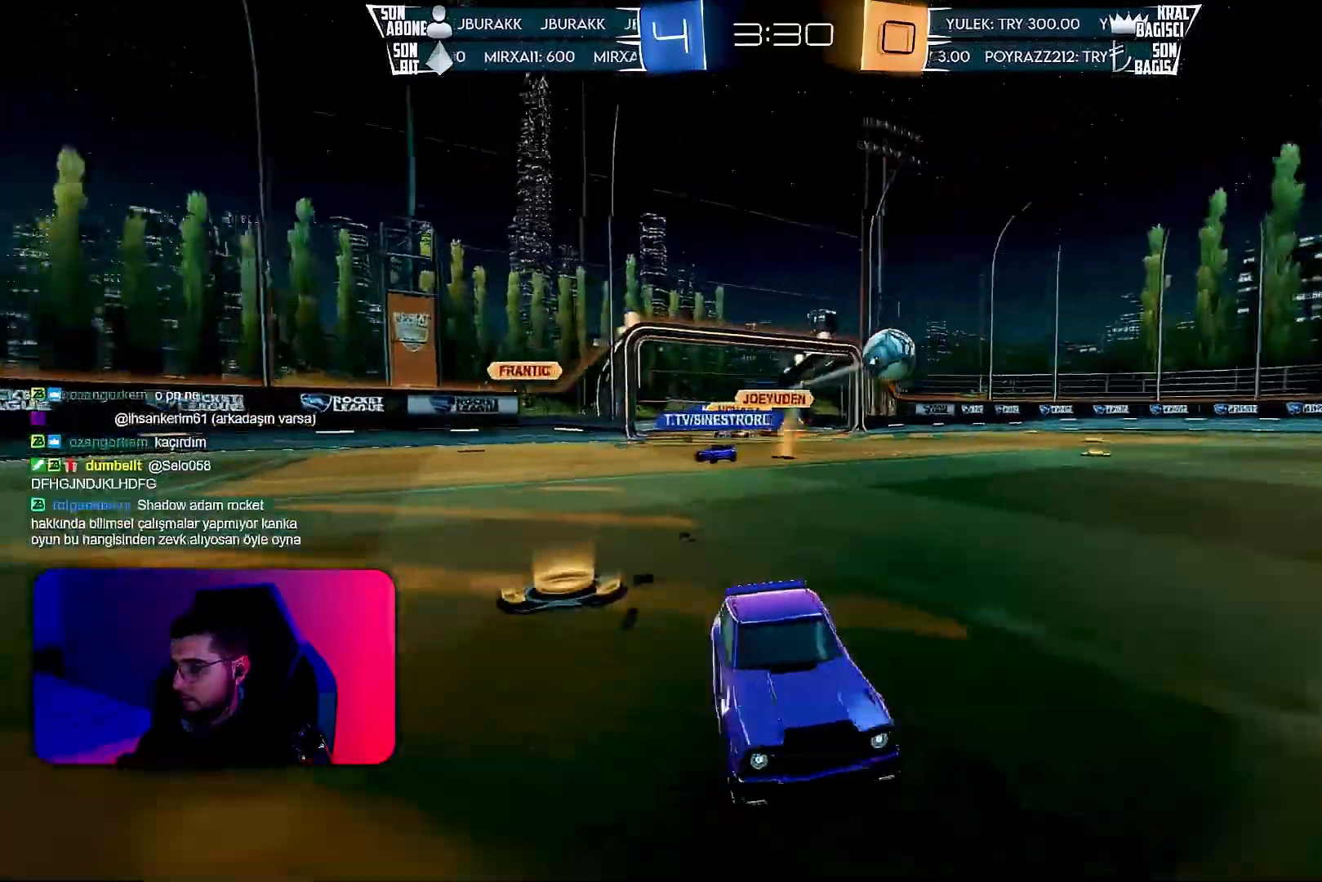
{"buttons": ["L1", "R2"], "left_stick": "down-left", "events": [[150, "R1", "up"], [300, "CROSS", "down"], [317, "R1", "down"], [317, "left_stick", "up-left"], [350, "CROSS", "up"], [350, "L1", "down"], [417, "CROSS", "down"], [433, "R1", "up"], [483, "left_stick", "down-left"], [500, "CROSS", "up"]]}
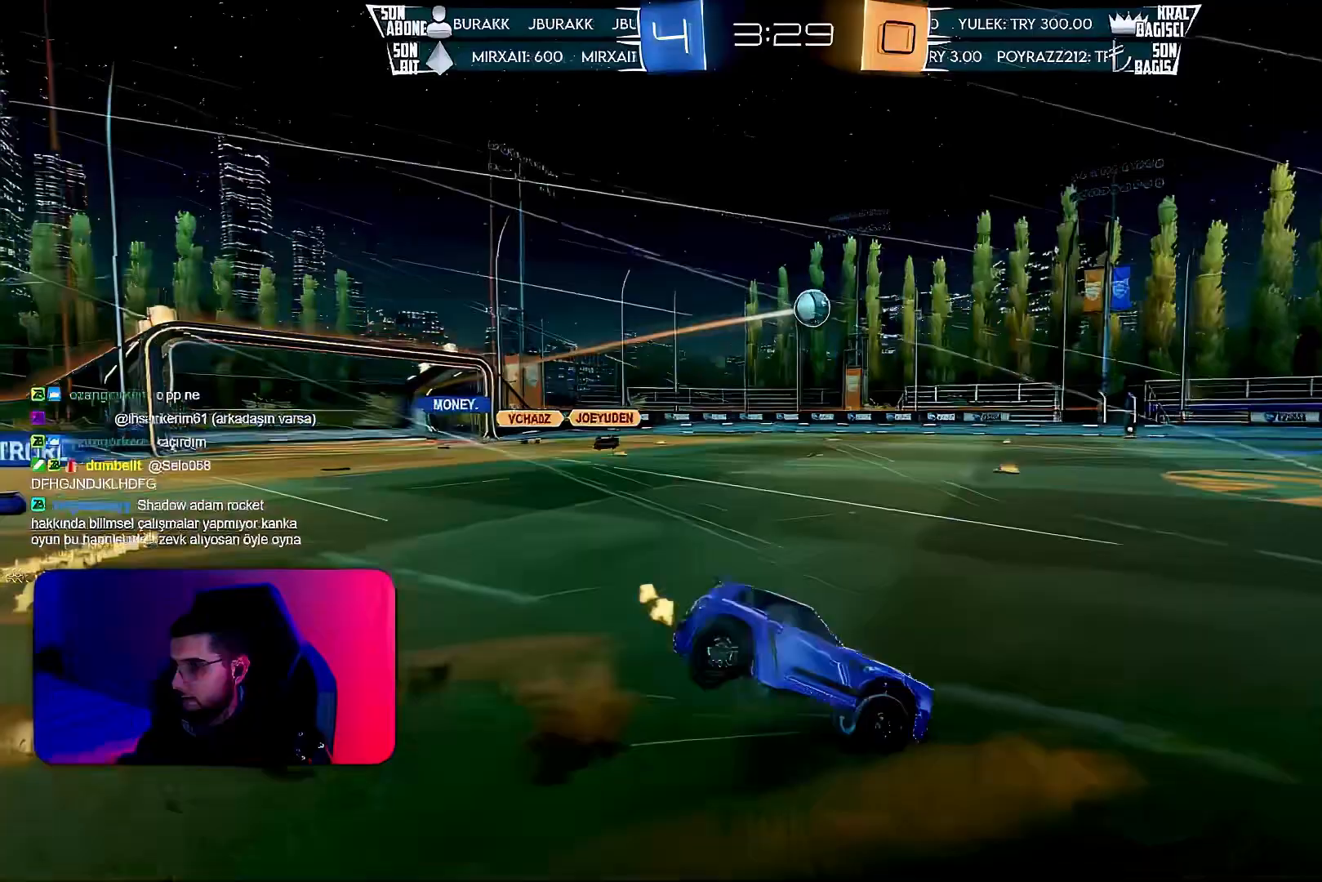
{"buttons": ["L1", "R2"], "left_stick": "down-left", "events": [[217, "R2", "up"], [367, "R2", "down"]]}
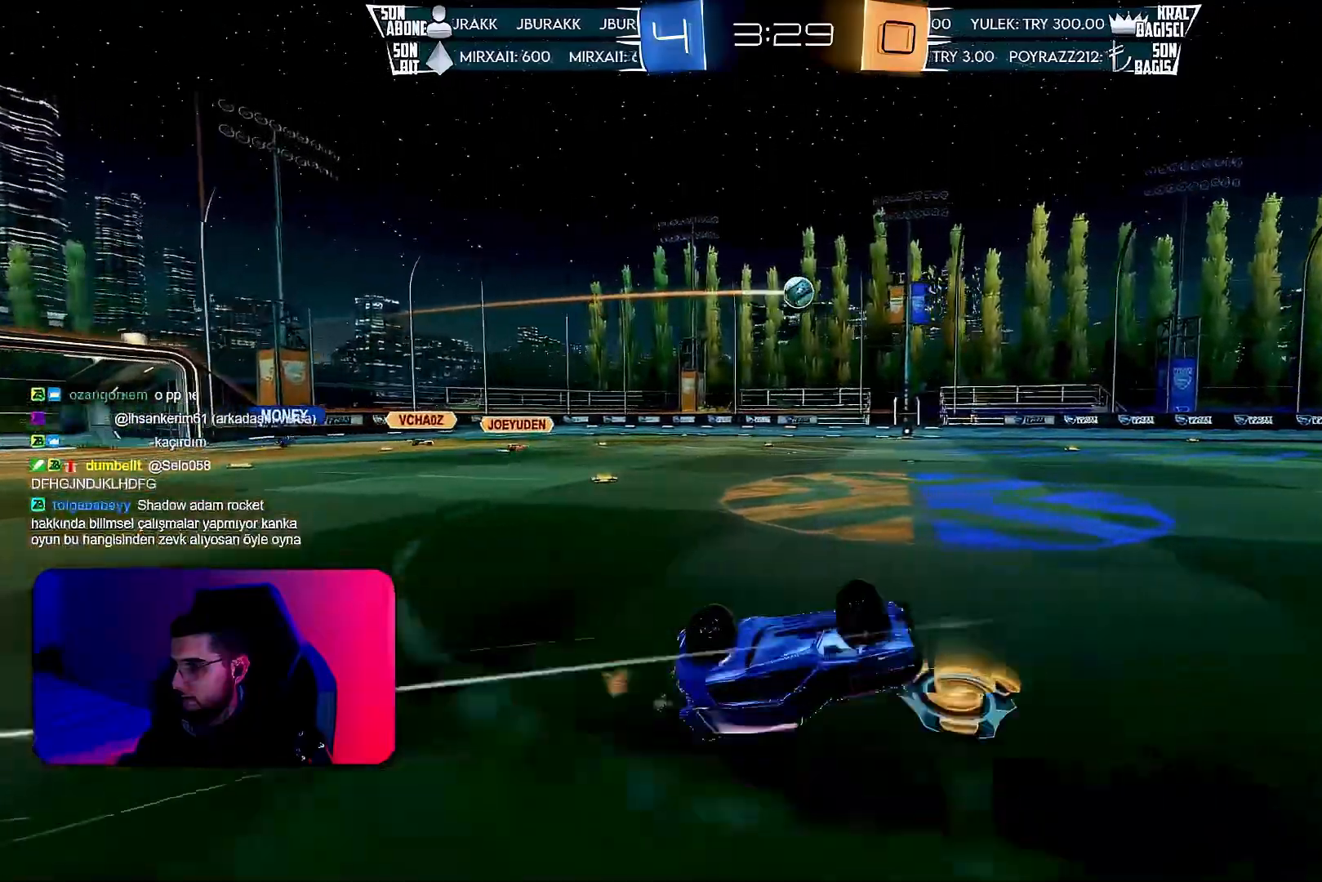
{"buttons": ["R2"], "left_stick": "center", "events": [[250, "L1", "up"], [250, "left_stick", "center"]]}